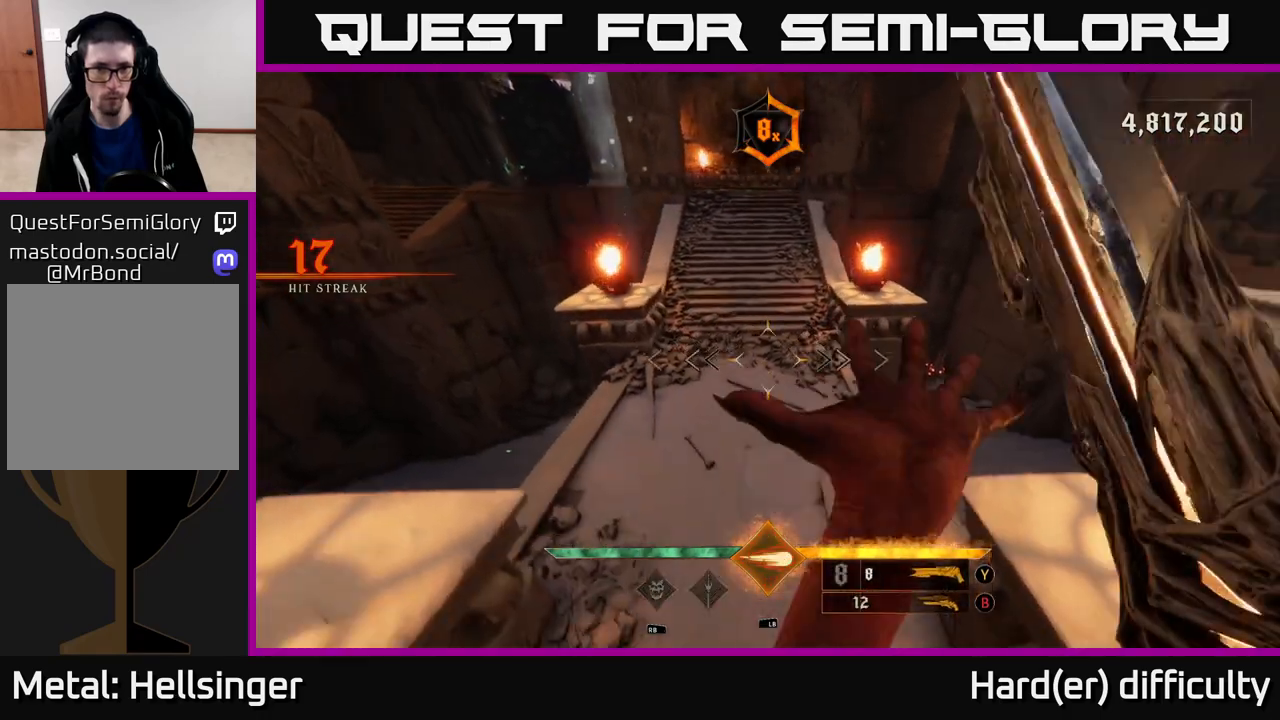
Gameplay with a controller (Xbox layout); each line is a JSON object with the inputs held at the frame after it. "events" lists button and stick changes between this image and that frame as [ms after this image, input, new state], when the widget could be followed in between.
{"buttons": [], "left_stick": "down-left", "right_stick": "left", "events": [[100, "left_stick", "left"], [133, "right_stick", "left"], [233, "R1", "down"], [350, "R1", "up"], [383, "left_stick", "down-left"]]}
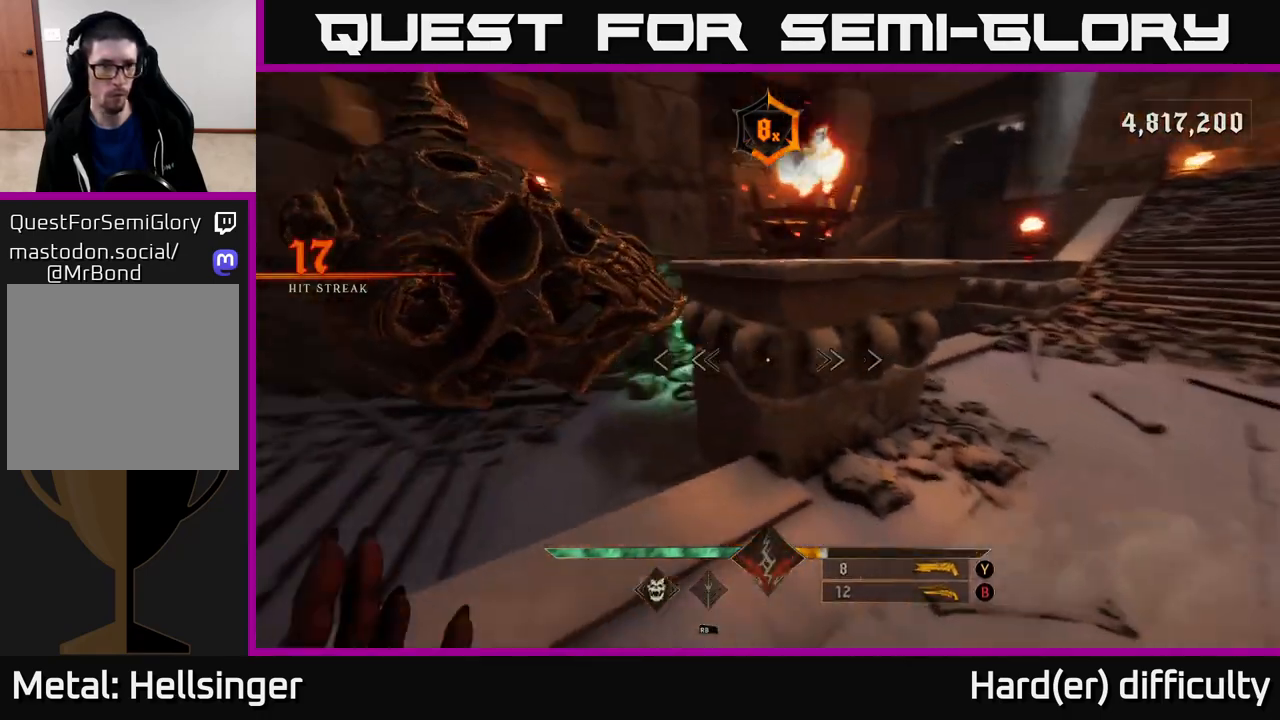
{"buttons": [], "left_stick": "right", "right_stick": "up-left", "events": [[67, "left_stick", "left"], [183, "R2", "down"], [267, "left_stick", "center"], [283, "R2", "up"], [400, "left_stick", "right"], [450, "right_stick", "up-left"]]}
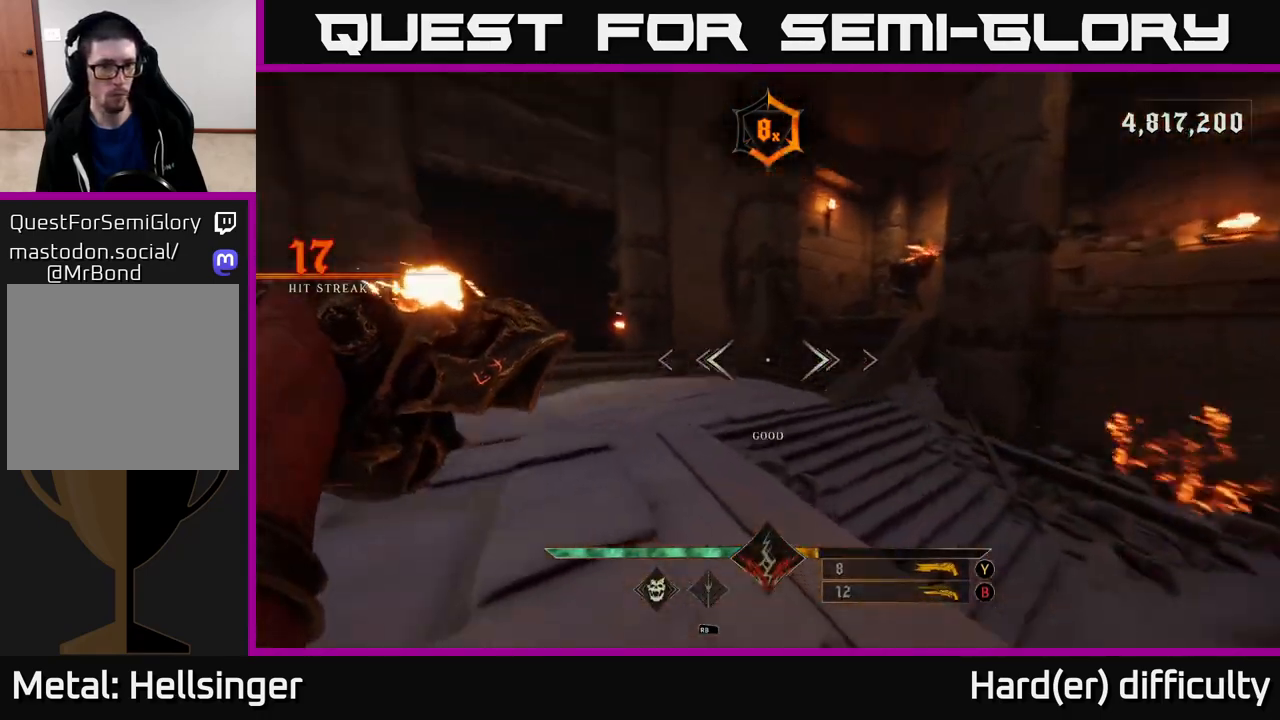
{"buttons": ["R2"], "left_stick": "up-left", "right_stick": "center", "events": [[83, "R2", "down"], [133, "R2", "up"], [150, "right_stick", "up-right"], [183, "left_stick", "down-left"], [200, "right_stick", "right"], [283, "left_stick", "left"], [400, "right_stick", "up"], [417, "left_stick", "up-left"], [483, "R2", "down"], [500, "right_stick", "center"]]}
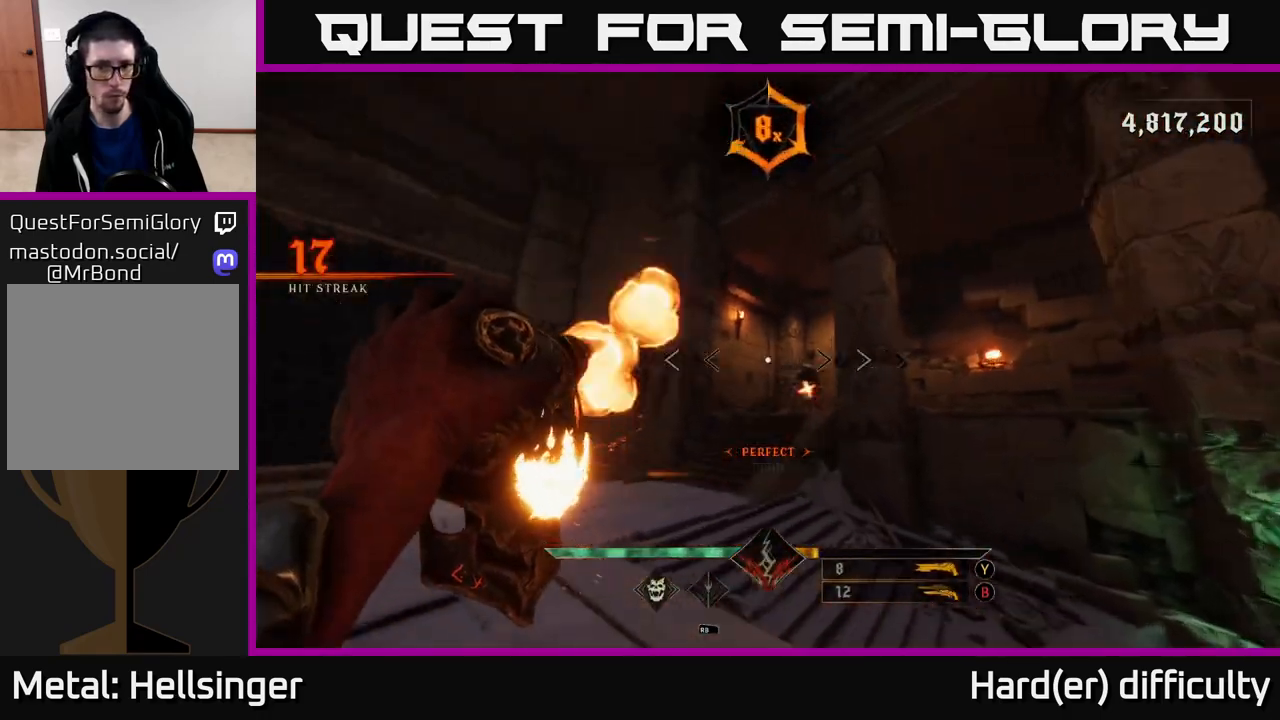
{"buttons": [], "left_stick": "left", "right_stick": "center", "events": [[100, "R2", "up"], [167, "left_stick", "up"], [383, "Y", "down"], [400, "left_stick", "left"], [450, "Y", "up"]]}
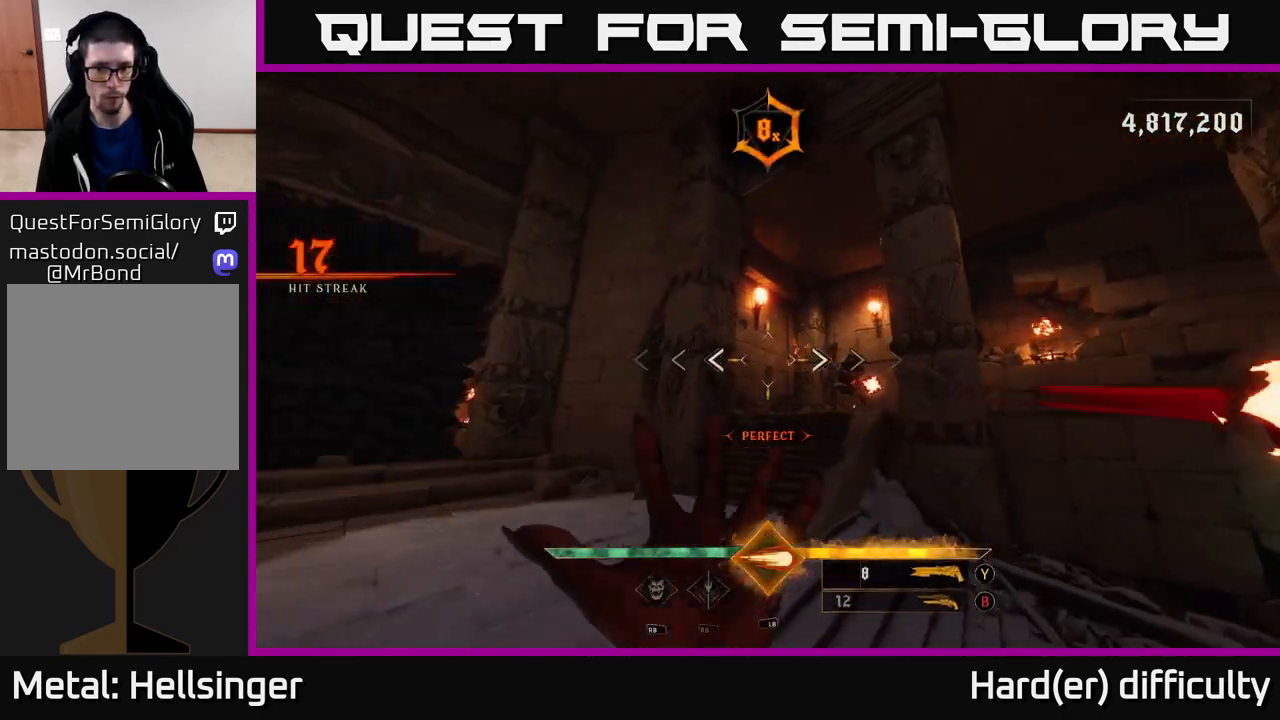
{"buttons": [], "left_stick": "left", "right_stick": "right", "events": [[117, "right_stick", "right"], [300, "R2", "down"], [300, "right_stick", "center"], [400, "R2", "up"], [483, "right_stick", "right"]]}
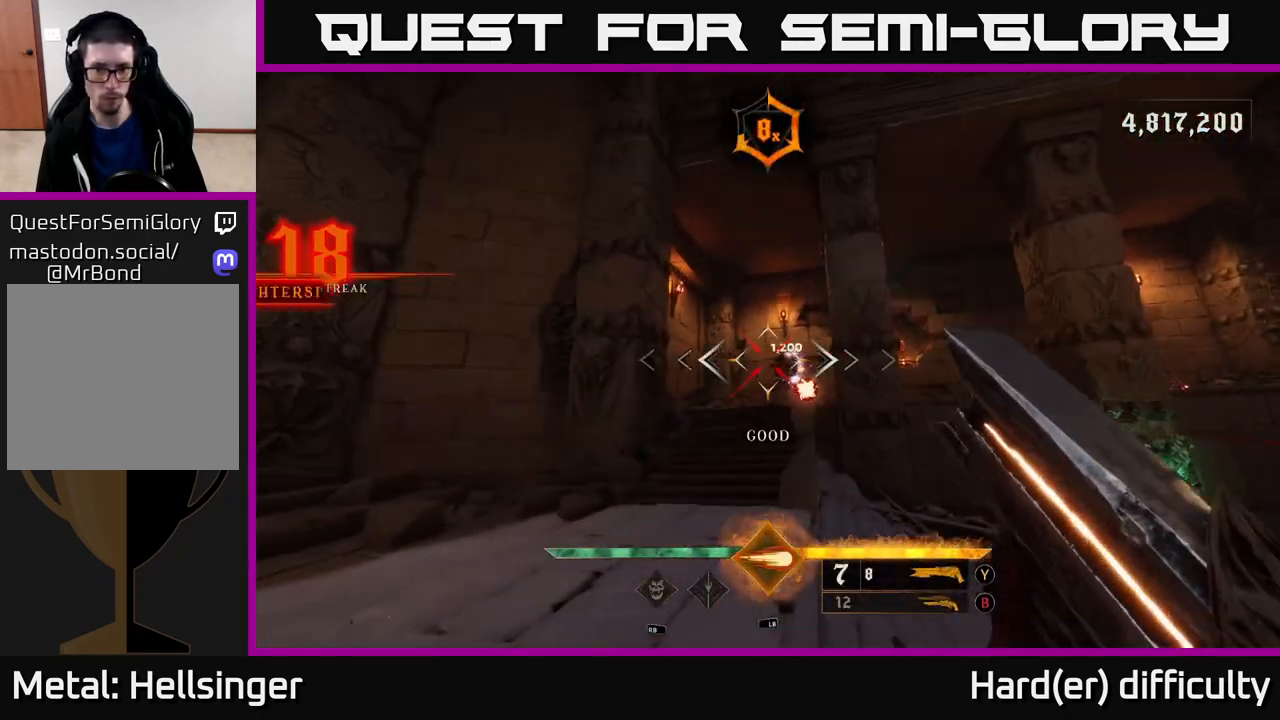
{"buttons": [], "left_stick": "left", "right_stick": "center", "events": [[167, "right_stick", "center"]]}
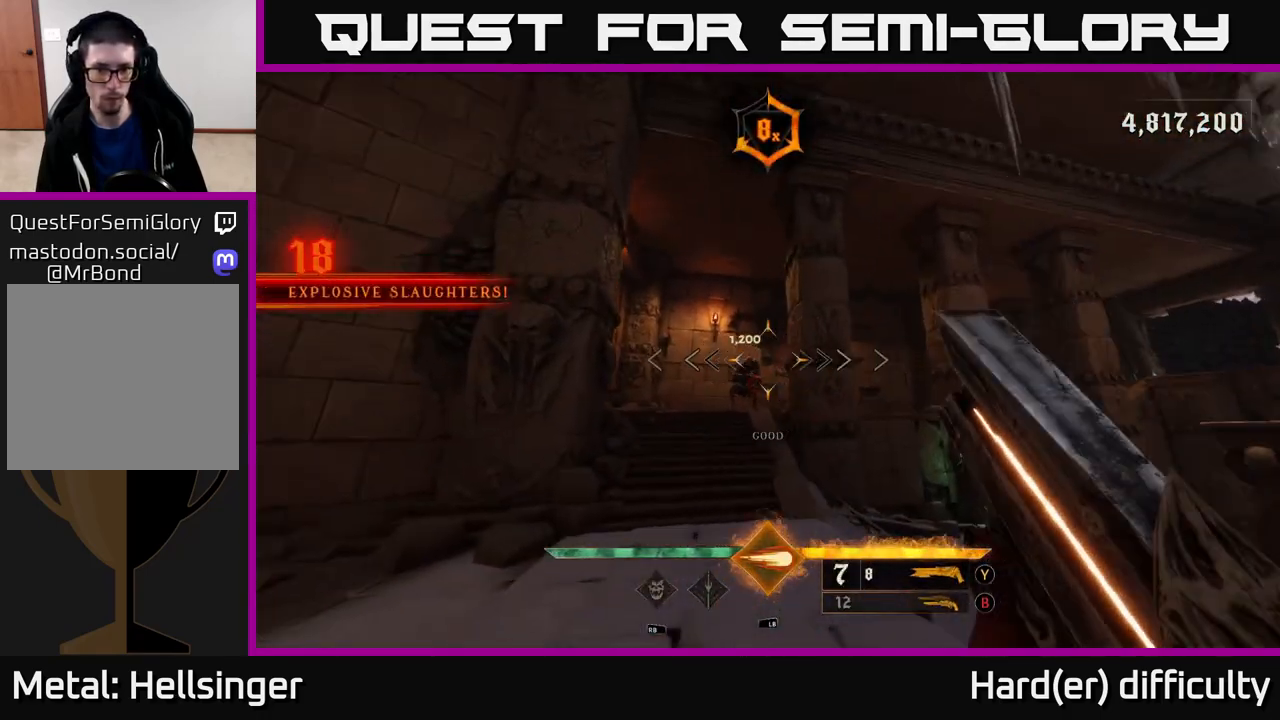
{"buttons": [], "left_stick": "right", "right_stick": "center", "events": [[50, "left_stick", "up-left"], [200, "R2", "down"], [200, "left_stick", "right"], [267, "R2", "up"]]}
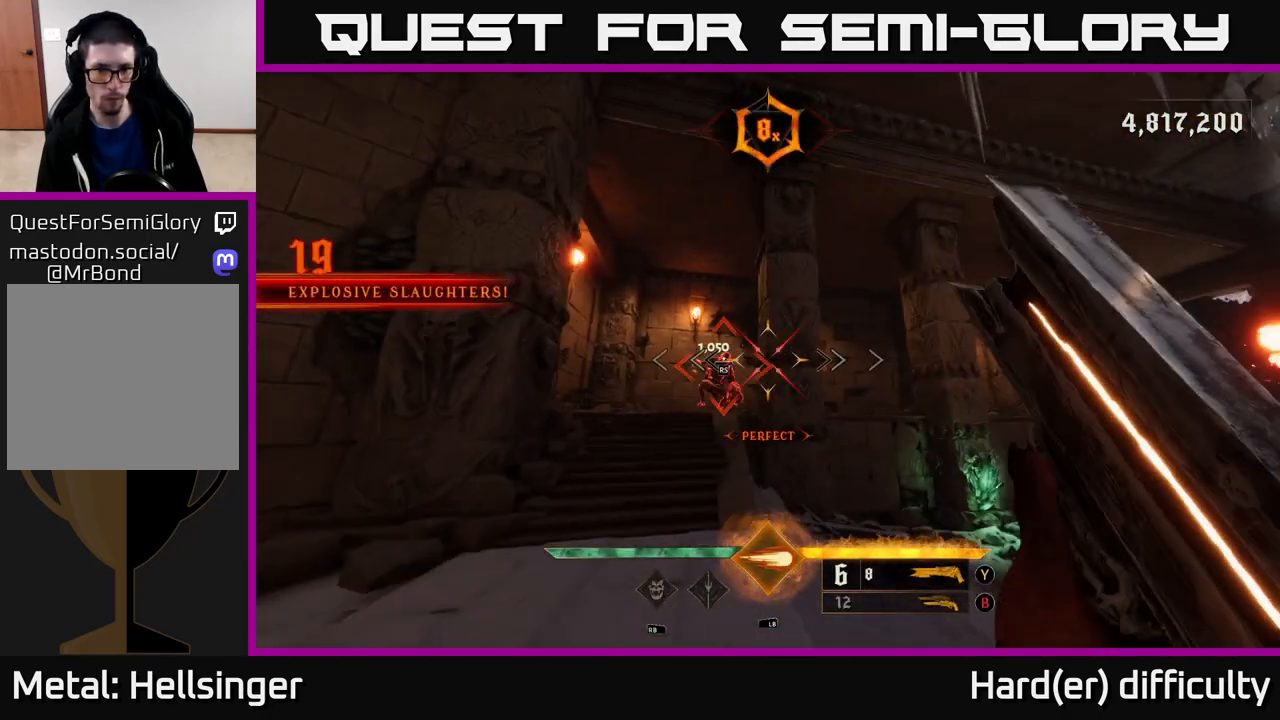
{"buttons": [], "left_stick": "up-left", "right_stick": "center", "events": [[17, "right_stick", "left"], [117, "left_stick", "up-right"], [150, "right_stick", "center"], [333, "left_stick", "up-left"]]}
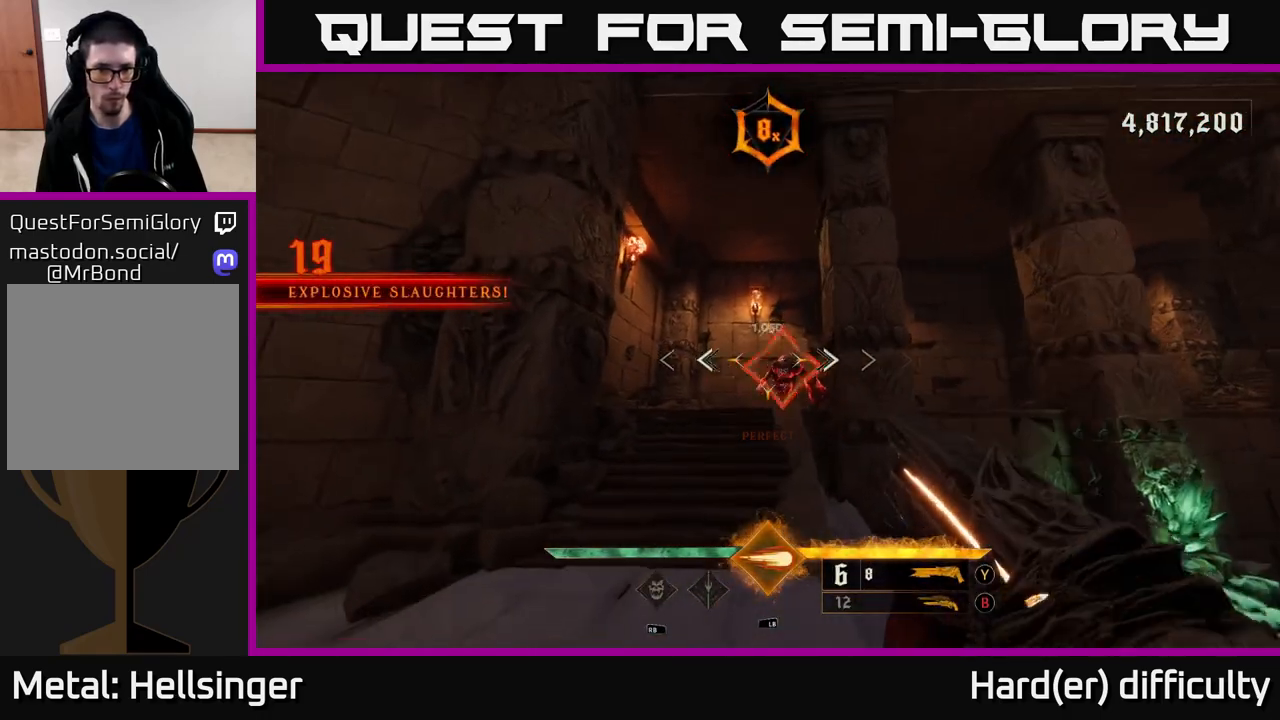
{"buttons": [], "left_stick": "center", "right_stick": "down-left", "events": [[167, "left_stick", "center"], [450, "right_stick", "down-left"]]}
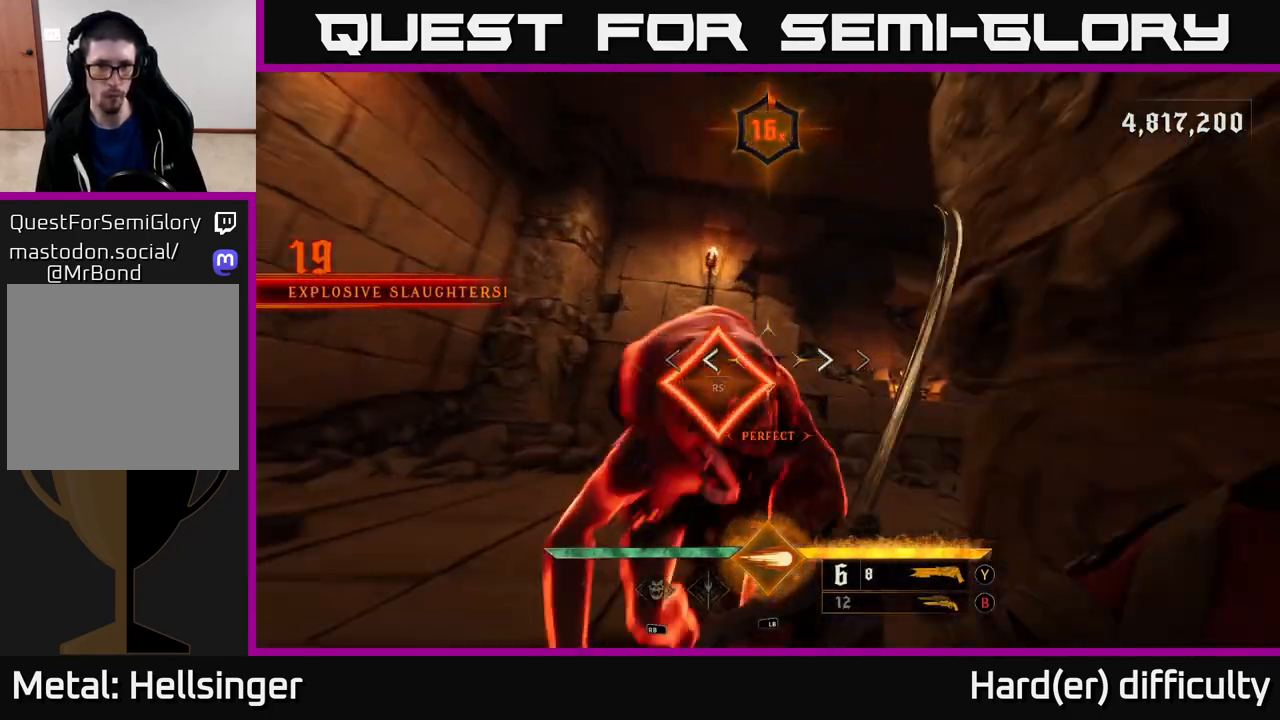
{"buttons": ["X"], "left_stick": "left", "right_stick": "center", "events": [[83, "left_stick", "left"], [383, "right_stick", "center"], [467, "X", "down"]]}
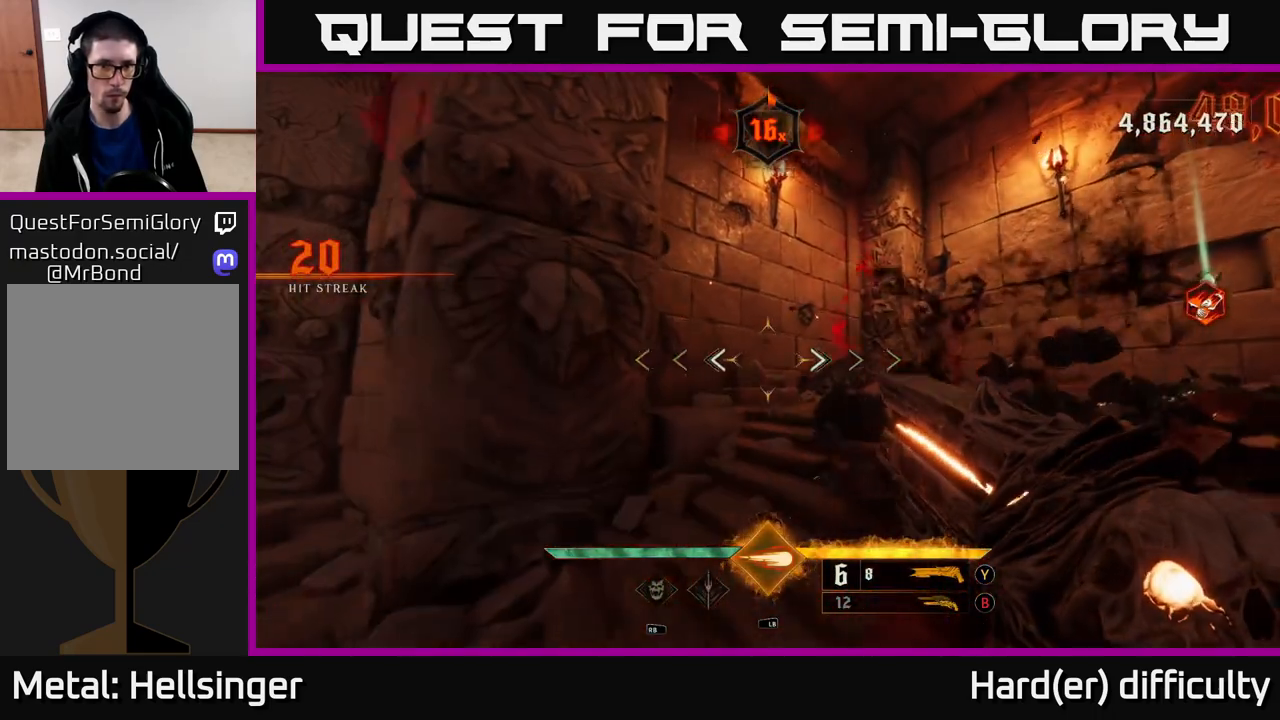
{"buttons": [], "left_stick": "left", "right_stick": "left", "events": [[33, "X", "up"], [133, "right_stick", "left"]]}
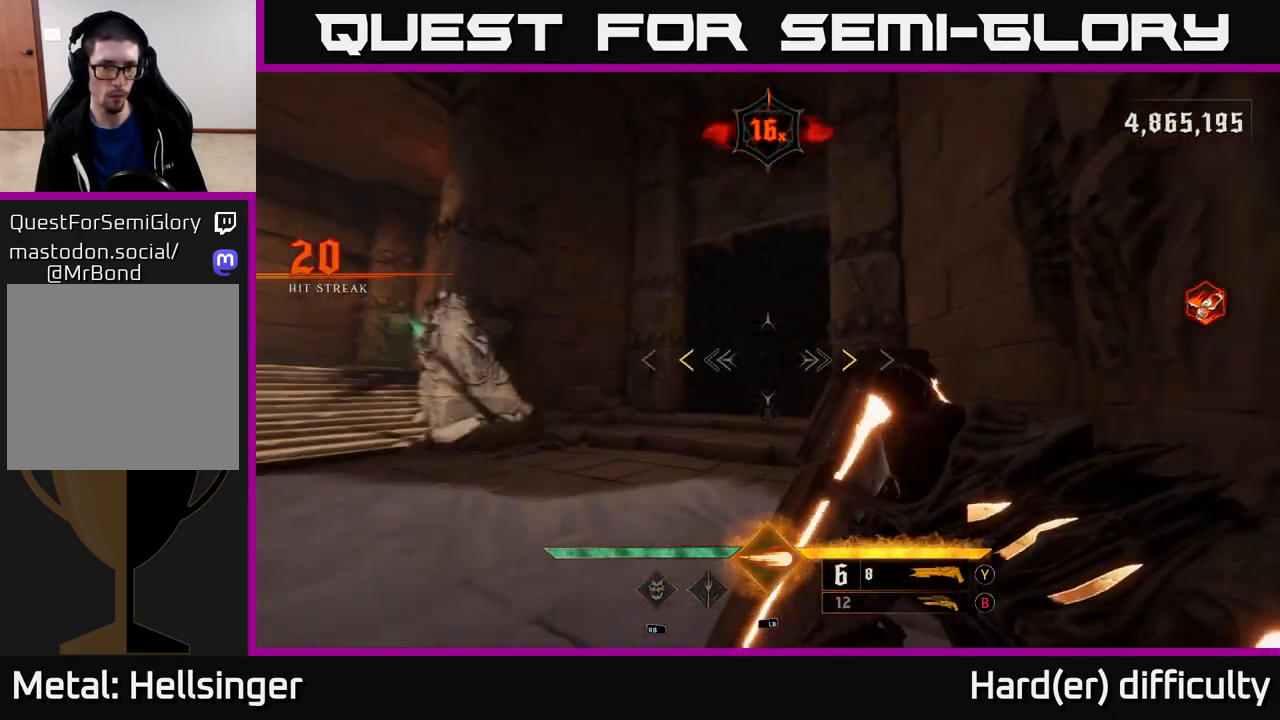
{"buttons": [], "left_stick": "center", "right_stick": "center", "events": [[17, "left_stick", "up-left"], [33, "right_stick", "center"], [150, "left_stick", "up"], [300, "X", "down"], [333, "left_stick", "center"], [383, "X", "up"]]}
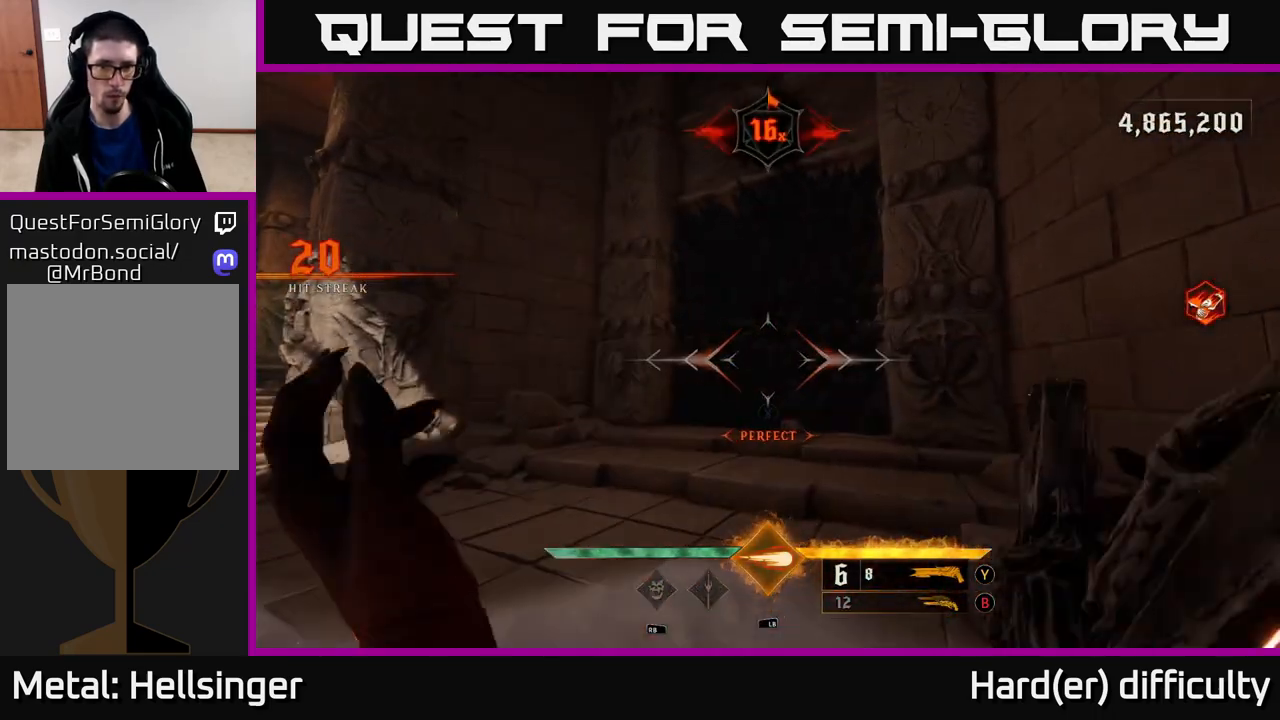
{"buttons": [], "left_stick": "left", "right_stick": "center", "events": [[217, "R1", "down"], [300, "R1", "up"], [350, "left_stick", "left"], [367, "right_stick", "up-right"], [483, "right_stick", "center"]]}
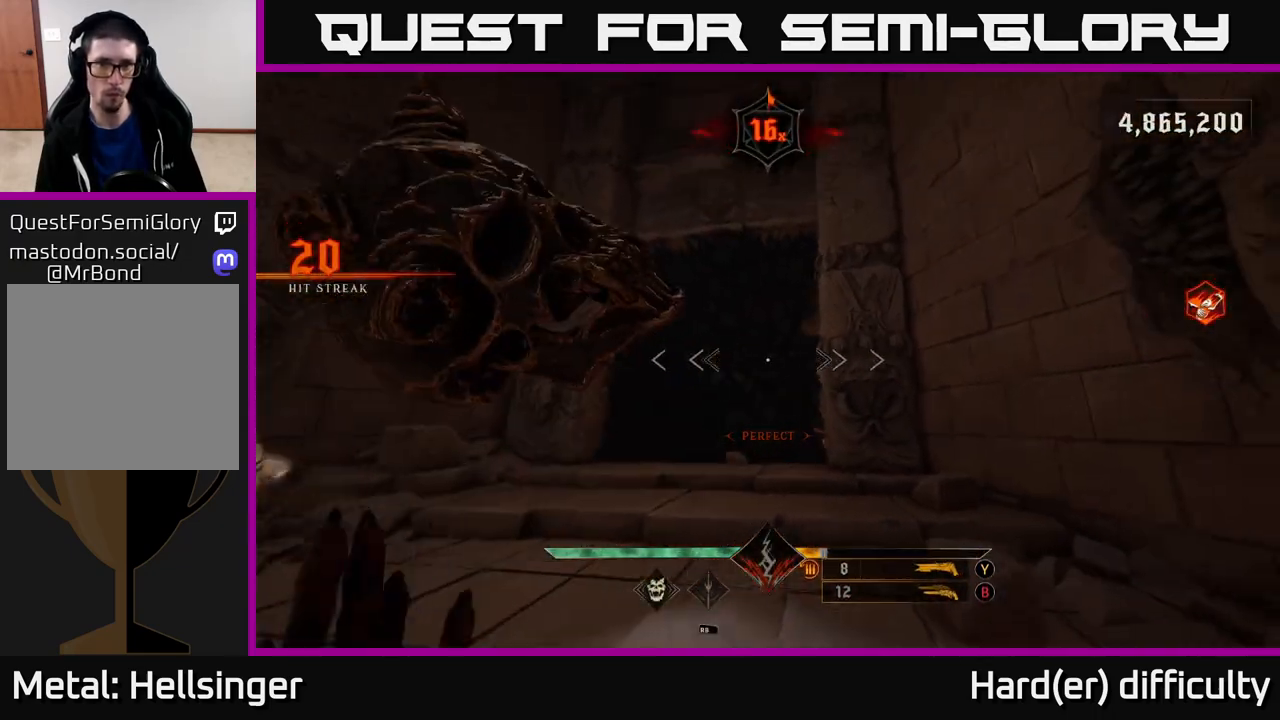
{"buttons": [], "left_stick": "left", "right_stick": "right", "events": [[133, "R2", "down"], [200, "right_stick", "right"], [233, "R2", "up"]]}
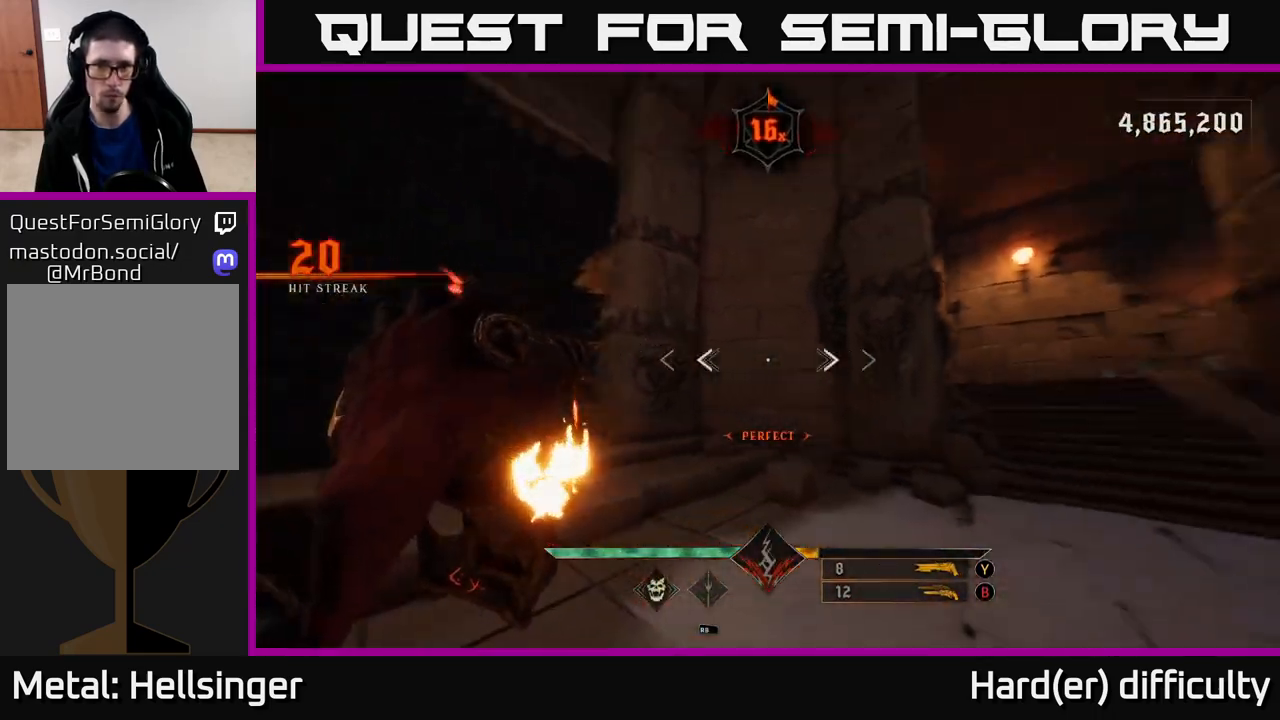
{"buttons": ["R2"], "left_stick": "left", "right_stick": "right", "events": [[33, "R2", "down"], [117, "R2", "up"], [500, "R2", "down"]]}
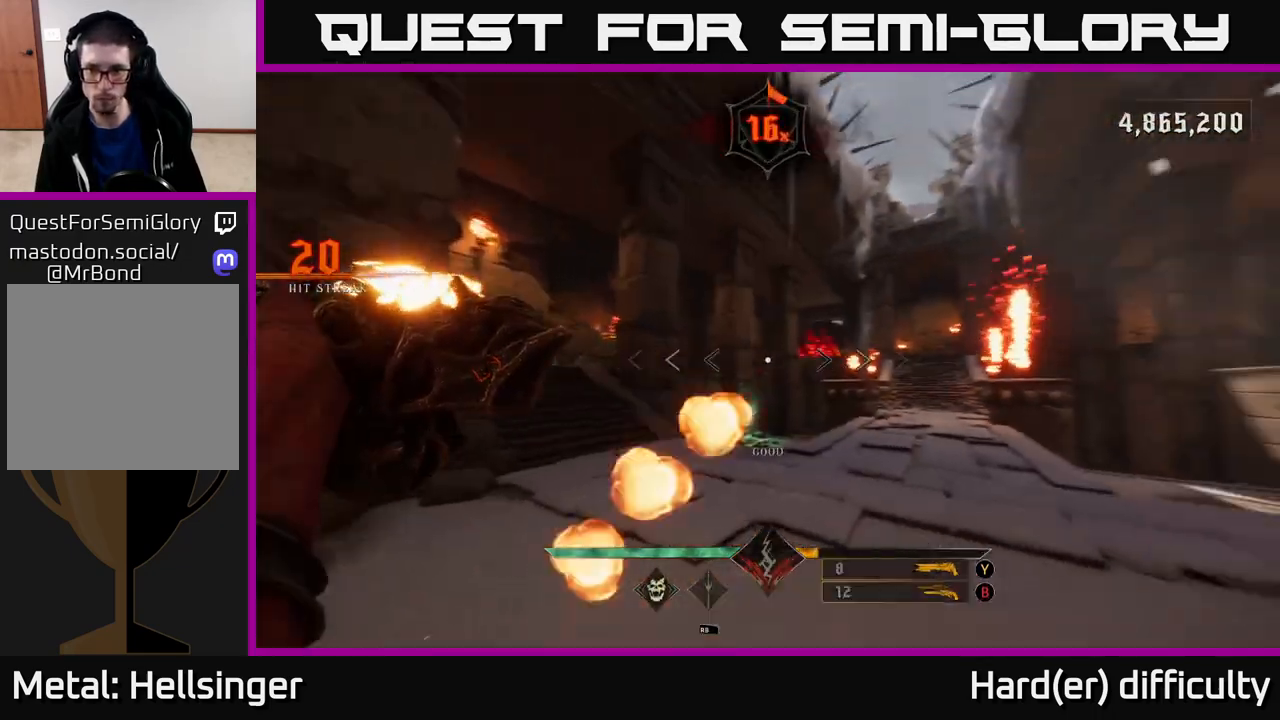
{"buttons": [], "left_stick": "center", "right_stick": "right", "events": [[50, "R2", "up"], [100, "right_stick", "center"], [267, "left_stick", "up-left"], [417, "right_stick", "right"], [433, "R2", "down"], [467, "left_stick", "center"], [500, "R2", "up"]]}
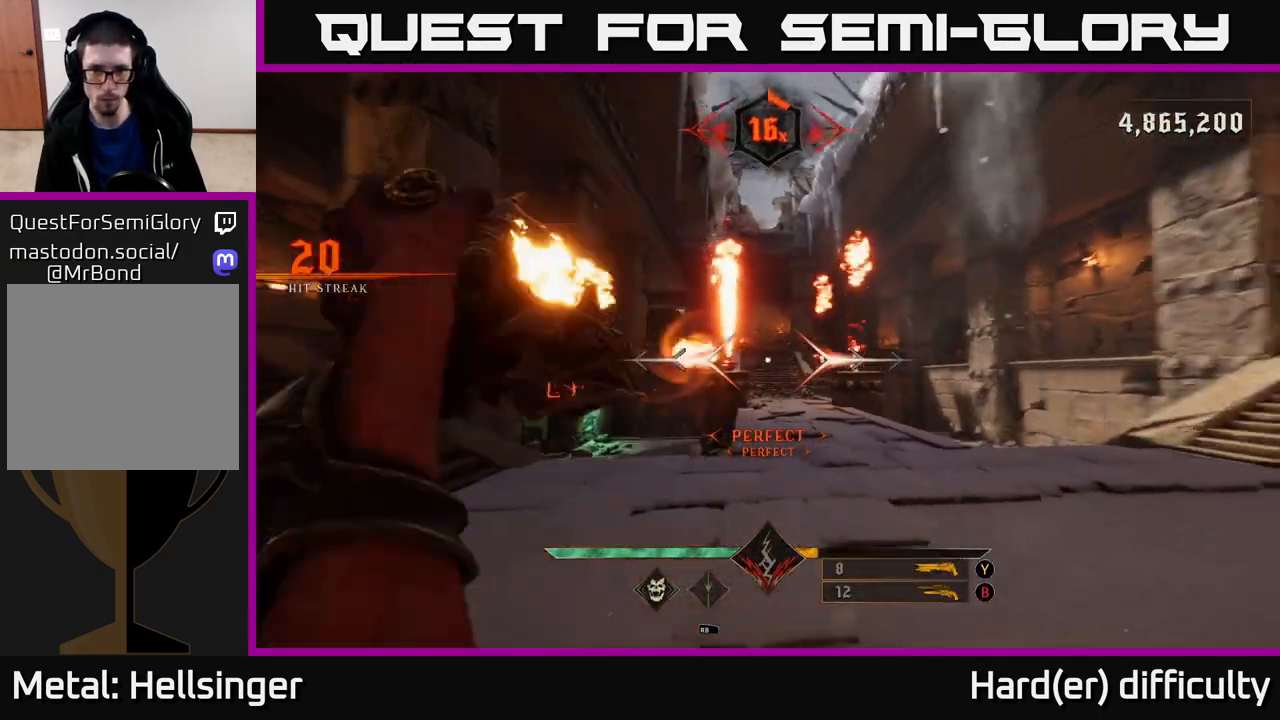
{"buttons": [], "left_stick": "up-right", "right_stick": "center", "events": [[33, "right_stick", "center"], [233, "left_stick", "right"], [233, "right_stick", "right"], [383, "R2", "down"], [383, "left_stick", "up-right"], [383, "right_stick", "center"], [450, "R2", "up"]]}
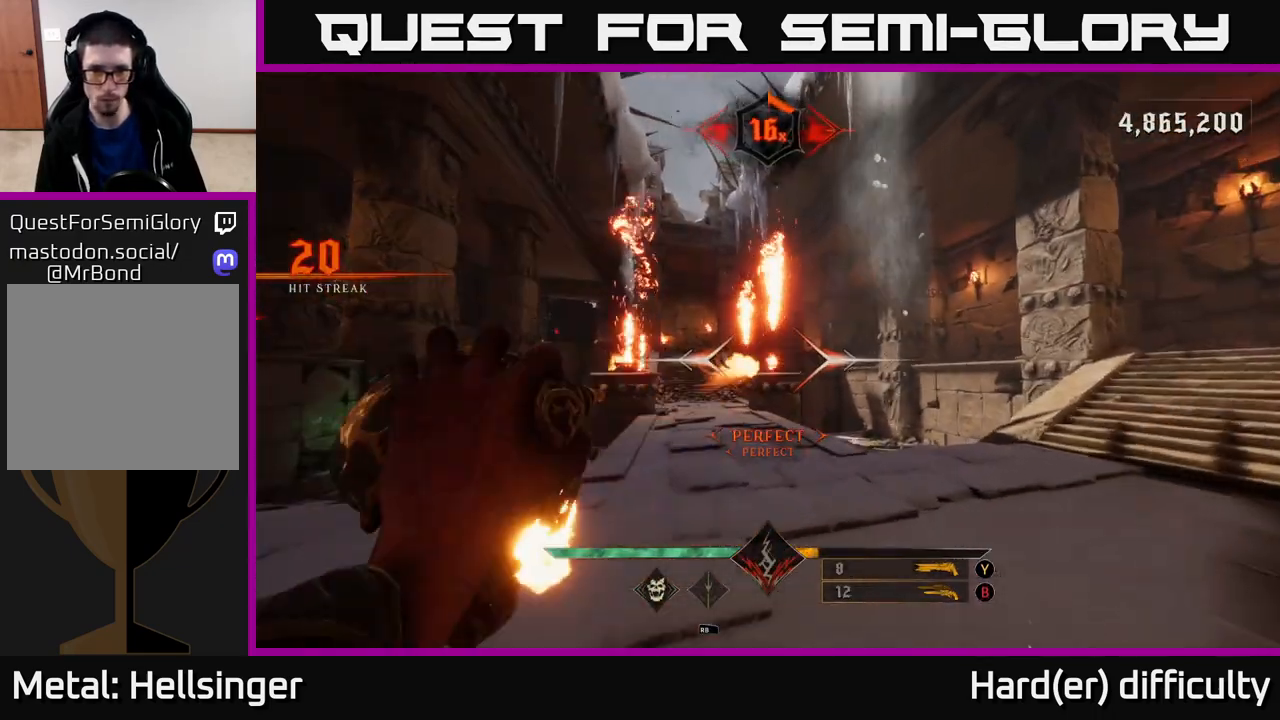
{"buttons": [], "left_stick": "up-right", "right_stick": "center", "events": [[267, "right_stick", "right"], [333, "R2", "down"], [350, "right_stick", "center"], [417, "R2", "up"]]}
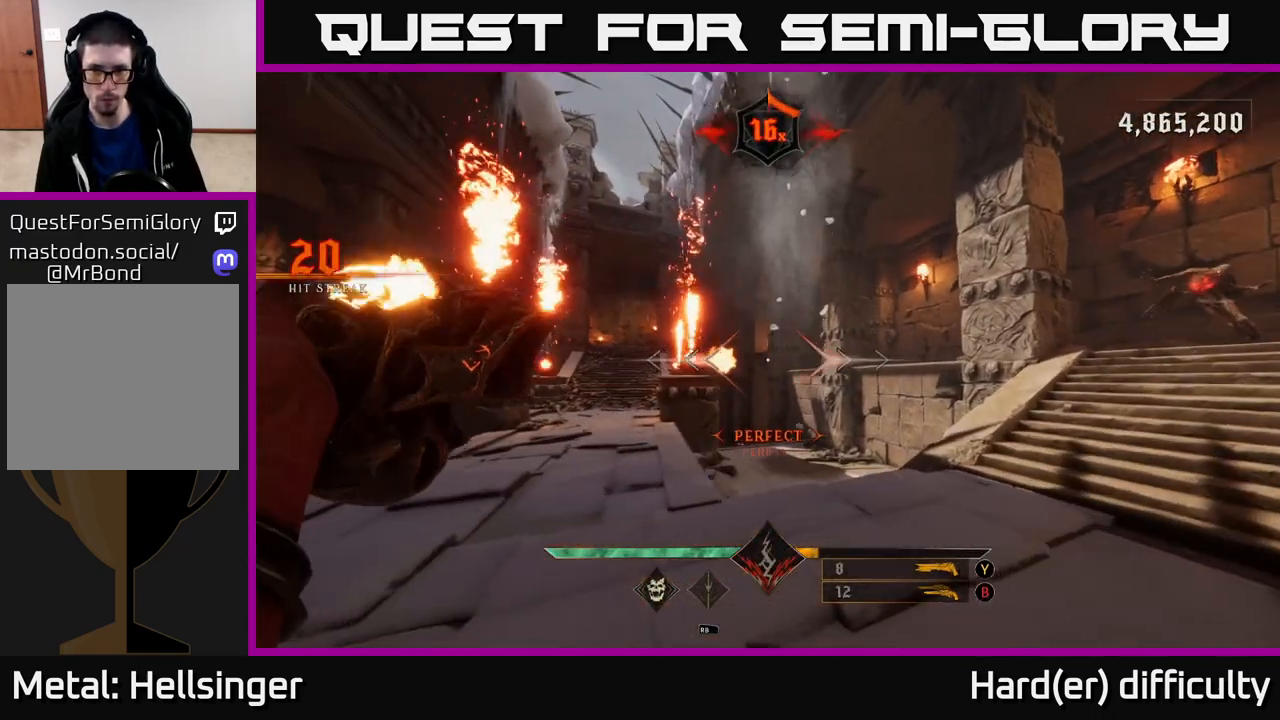
{"buttons": [], "left_stick": "down-left", "right_stick": "center", "events": [[33, "right_stick", "right"], [233, "R2", "down"], [300, "left_stick", "down-left"], [333, "R2", "up"], [417, "right_stick", "center"]]}
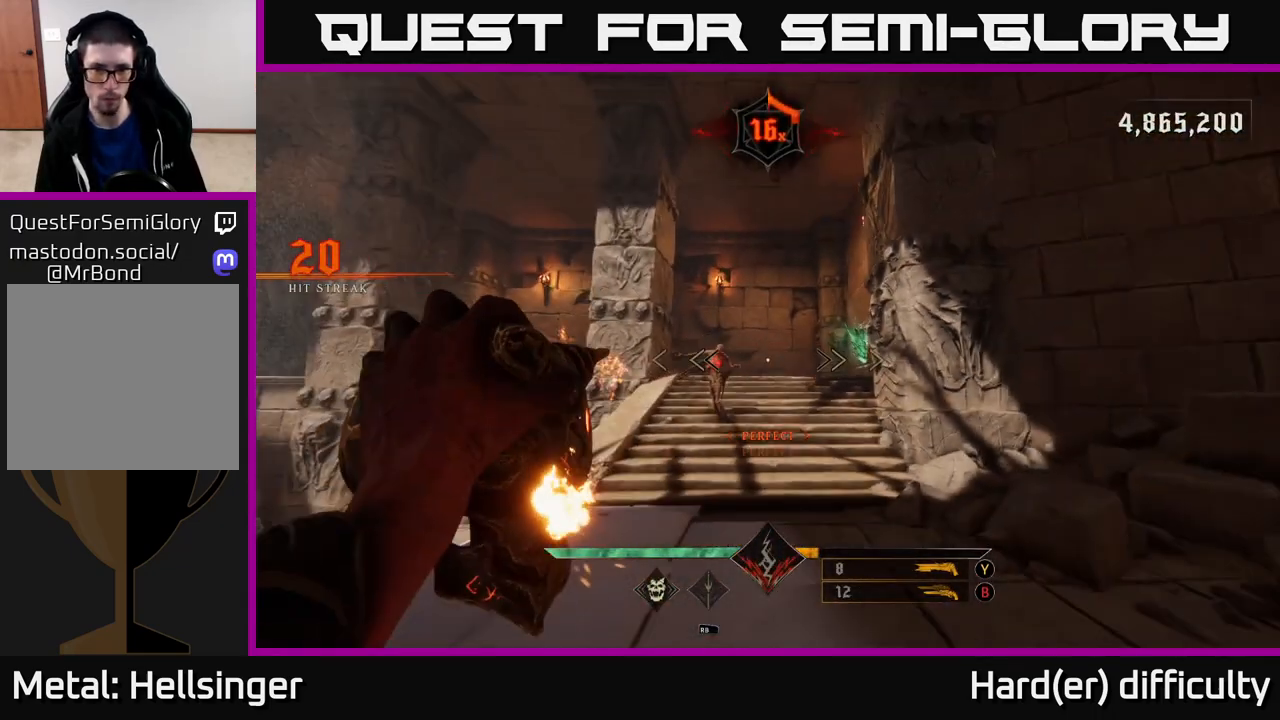
{"buttons": [], "left_stick": "down", "right_stick": "down", "events": [[133, "B", "down"], [200, "left_stick", "down"], [217, "B", "up"], [400, "right_stick", "down"]]}
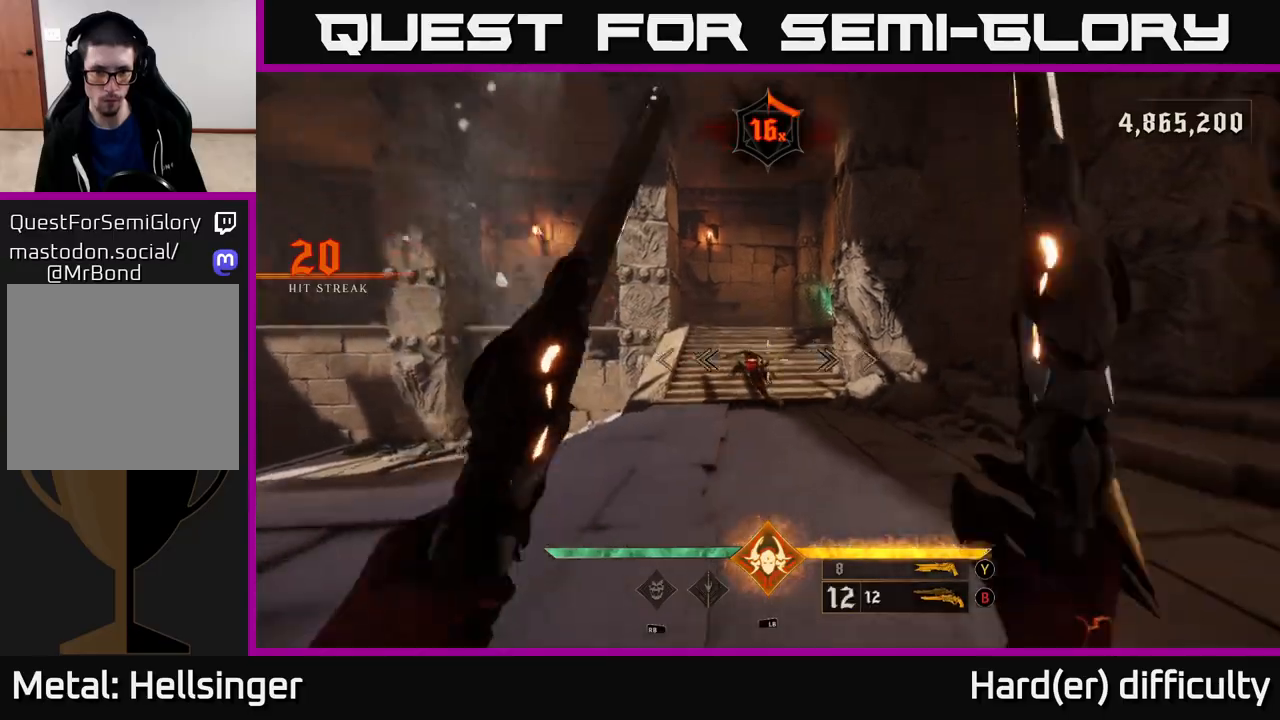
{"buttons": ["R2"], "left_stick": "down", "right_stick": "center", "events": [[50, "R2", "down"], [67, "right_stick", "center"], [117, "left_stick", "left"], [150, "R2", "up"], [283, "left_stick", "up"], [333, "right_stick", "right"], [367, "left_stick", "center"], [433, "right_stick", "center"], [450, "left_stick", "down-left"], [483, "R2", "down"], [500, "left_stick", "down"]]}
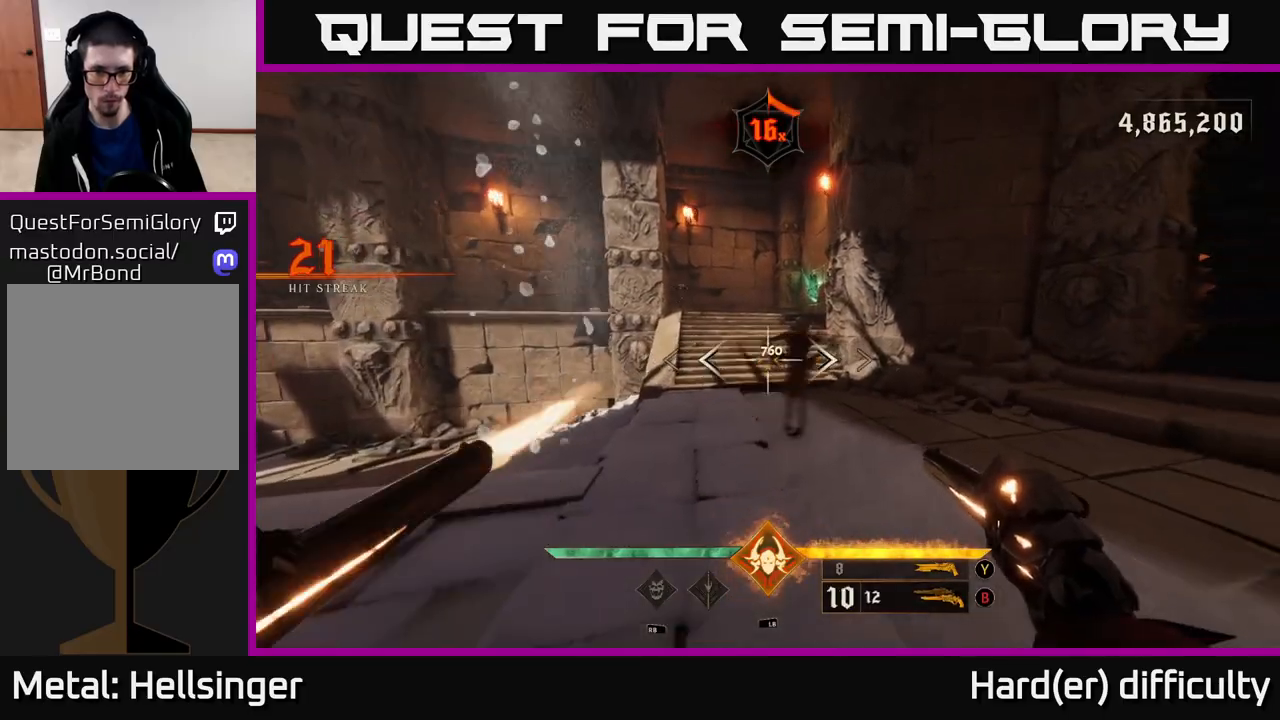
{"buttons": [], "left_stick": "up", "right_stick": "left", "events": [[33, "R2", "up"], [100, "left_stick", "down-right"], [283, "left_stick", "up"], [483, "right_stick", "left"]]}
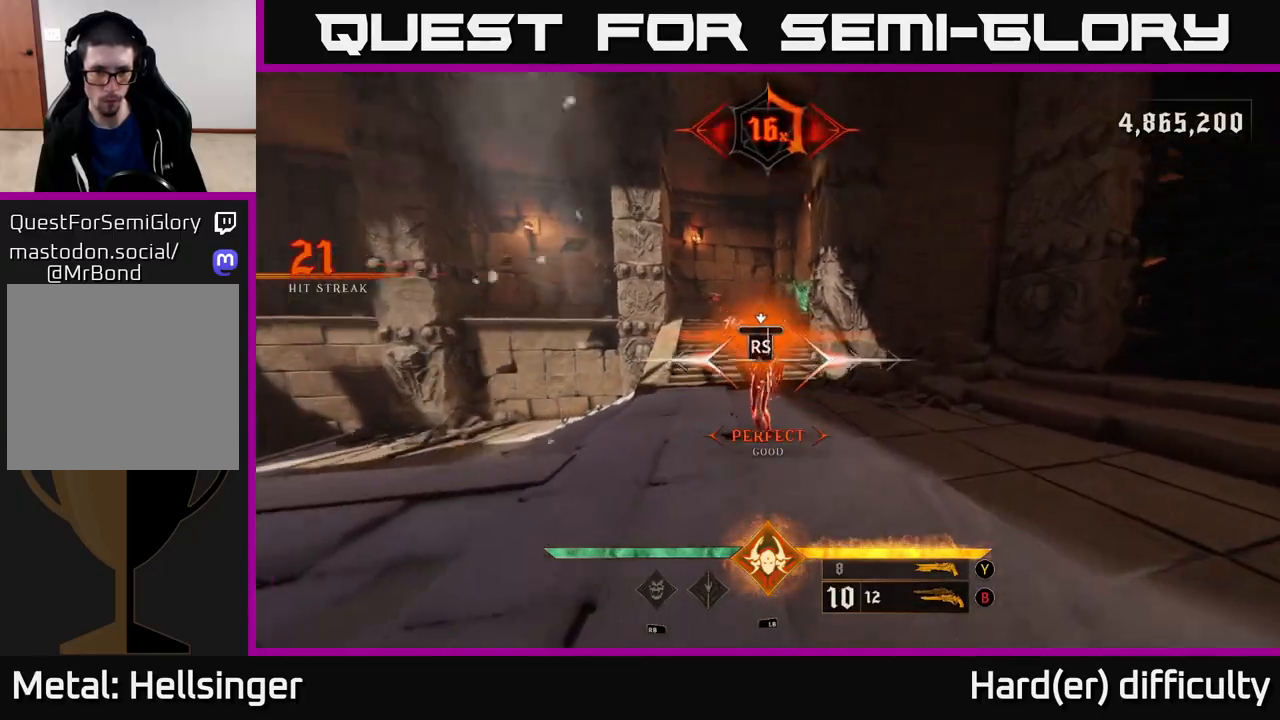
{"buttons": [], "left_stick": "up-left", "right_stick": "center", "events": [[117, "left_stick", "center"], [167, "right_stick", "up-left"], [267, "left_stick", "up-right"], [283, "right_stick", "center"], [433, "left_stick", "up-left"]]}
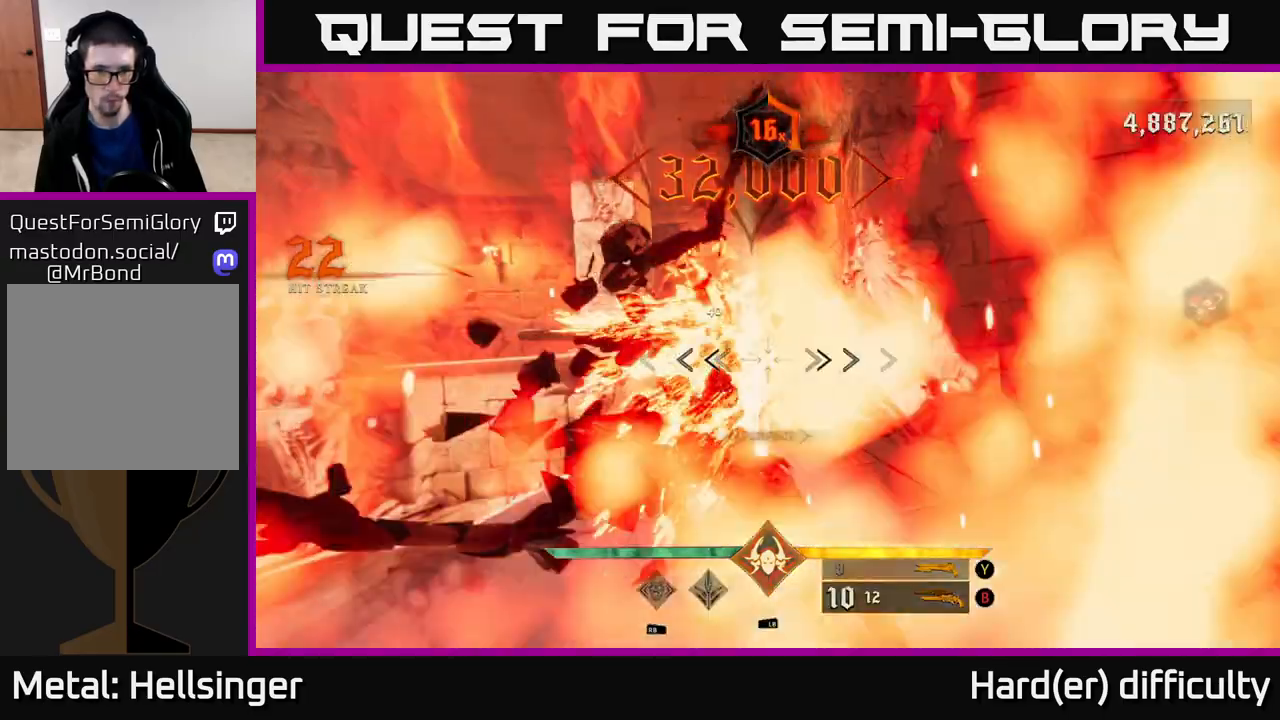
{"buttons": [], "left_stick": "down-right", "right_stick": "center", "events": [[17, "right_stick", "up-left"], [33, "left_stick", "center"], [83, "right_stick", "center"], [217, "left_stick", "down-left"], [233, "right_stick", "left"], [283, "R2", "down"], [317, "left_stick", "down-right"], [317, "right_stick", "center"], [367, "R2", "up"]]}
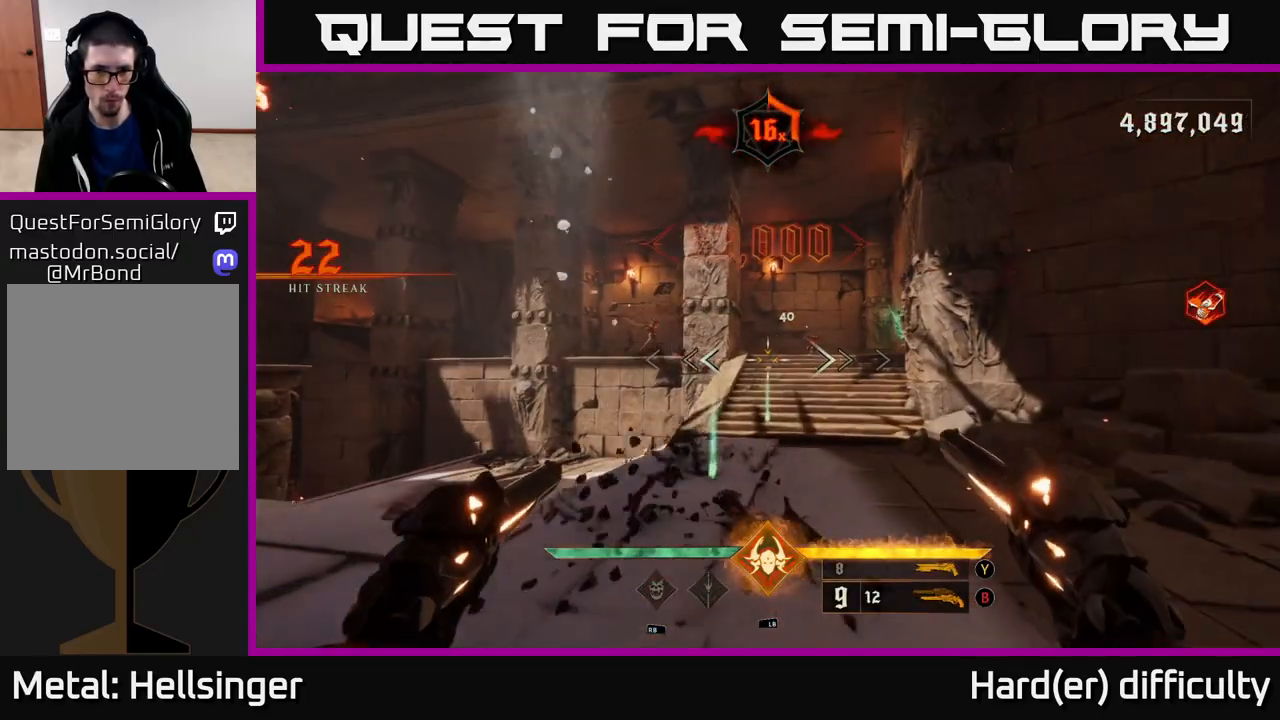
{"buttons": [], "left_stick": "up", "right_stick": "center", "events": [[200, "right_stick", "up-left"], [267, "R2", "down"], [267, "right_stick", "up-right"], [317, "right_stick", "center"], [333, "R2", "up"], [367, "left_stick", "up"]]}
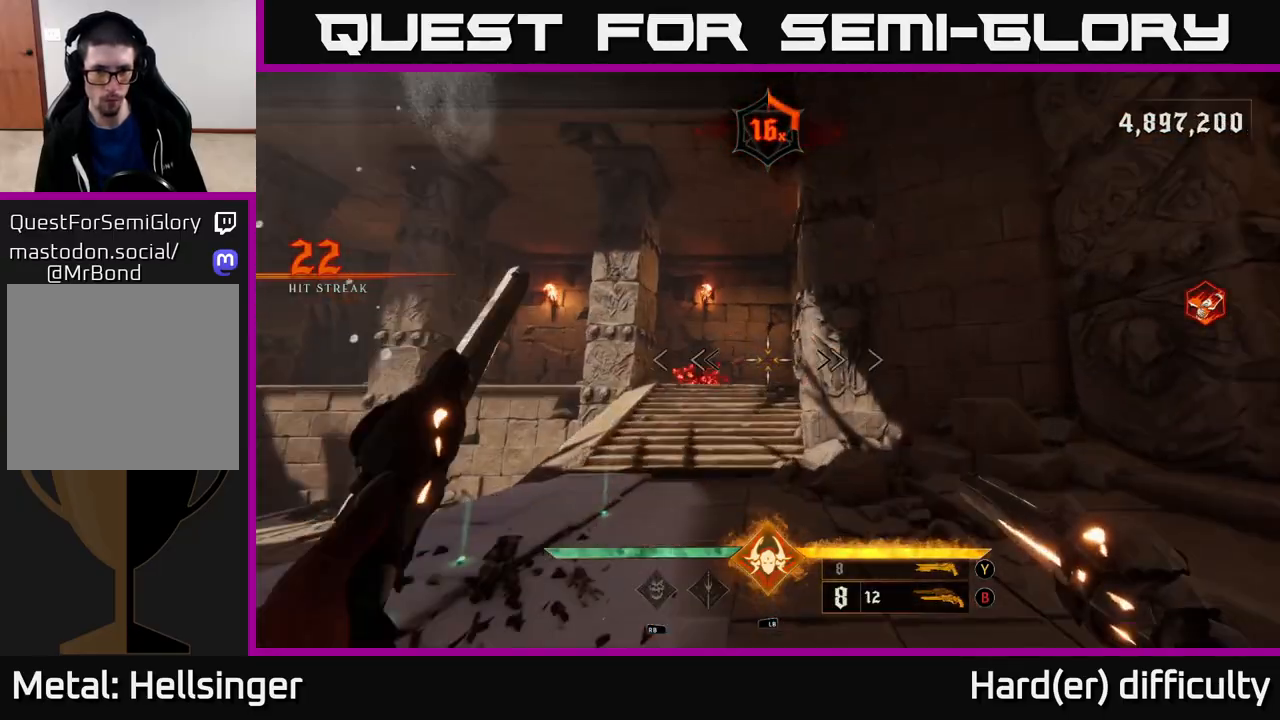
{"buttons": [], "left_stick": "up", "right_stick": "center", "events": [[100, "right_stick", "left"], [150, "R2", "down"], [167, "right_stick", "center"], [217, "R2", "up"]]}
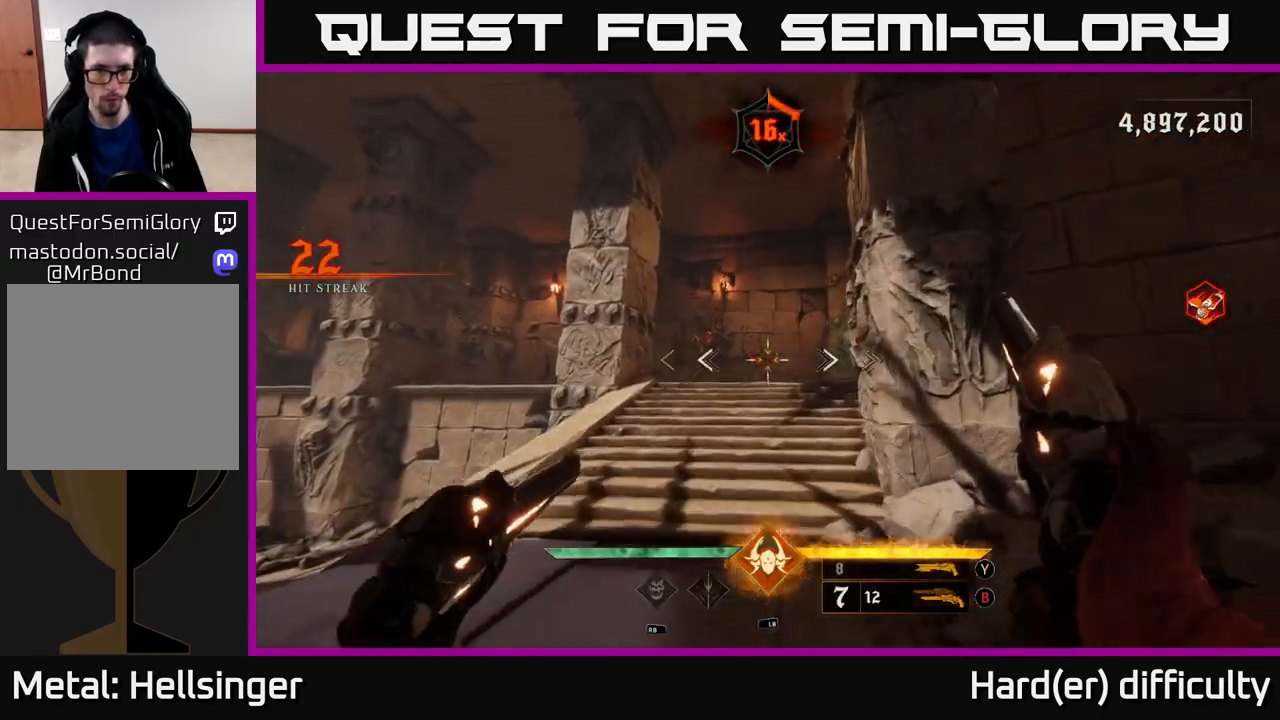
{"buttons": ["R2"], "left_stick": "down", "right_stick": "up", "events": [[33, "right_stick", "up-left"], [50, "R2", "down"], [83, "right_stick", "center"], [117, "R2", "up"], [267, "left_stick", "up-left"], [317, "right_stick", "up"], [467, "left_stick", "down"], [500, "R2", "down"]]}
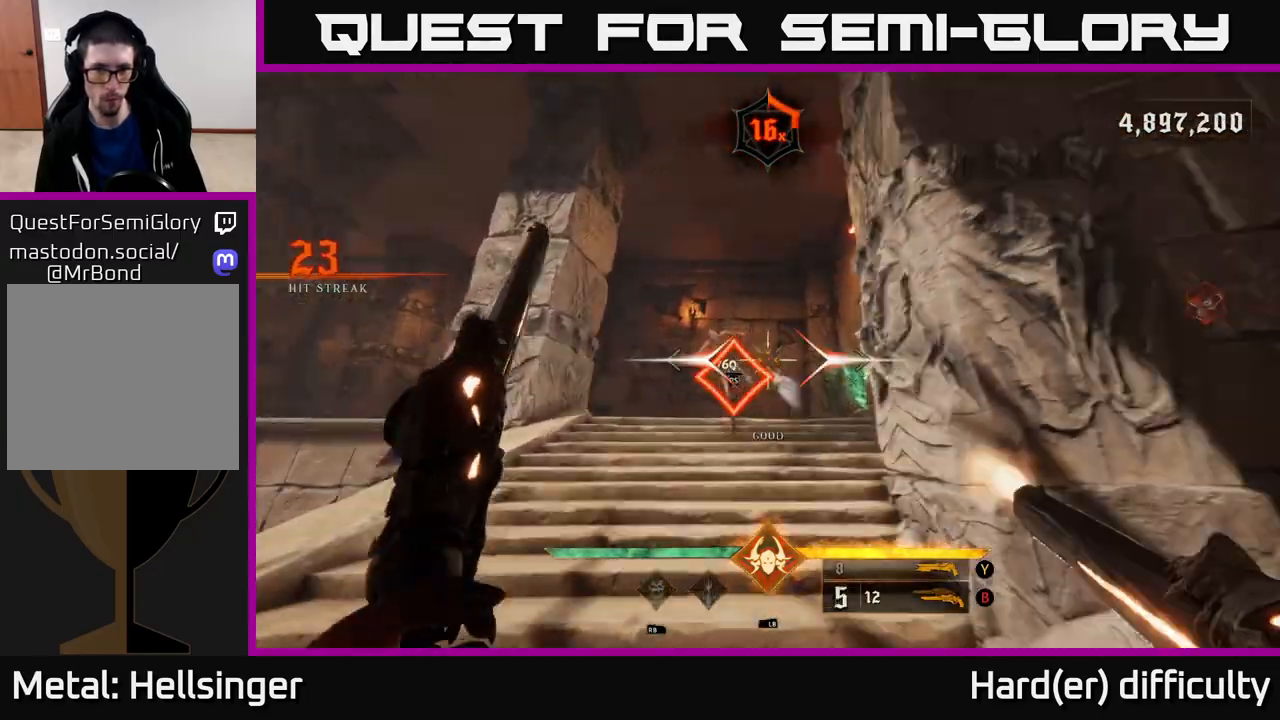
{"buttons": [], "left_stick": "left", "right_stick": "down", "events": [[17, "right_stick", "center"], [50, "R2", "up"], [267, "left_stick", "left"], [283, "right_stick", "down"]]}
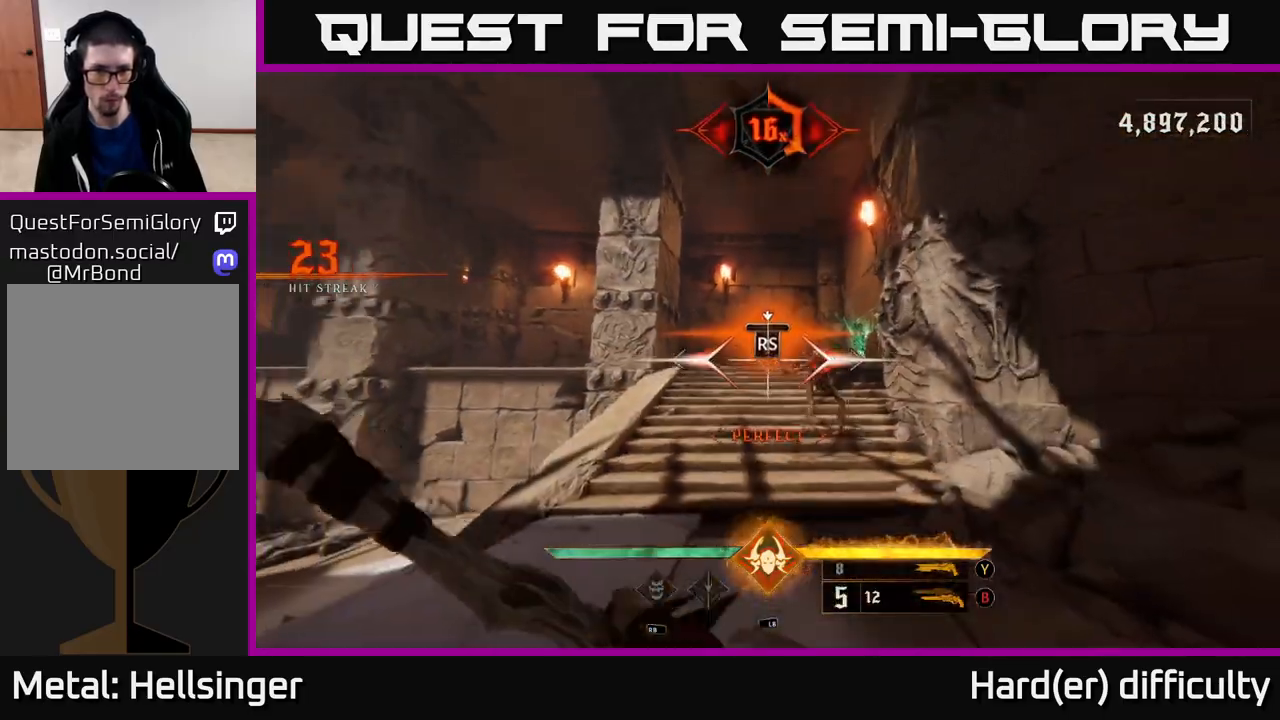
{"buttons": [], "left_stick": "up-left", "right_stick": "right", "events": [[67, "right_stick", "center"], [150, "left_stick", "center"], [317, "right_stick", "down-left"], [333, "left_stick", "up-left"], [433, "right_stick", "right"]]}
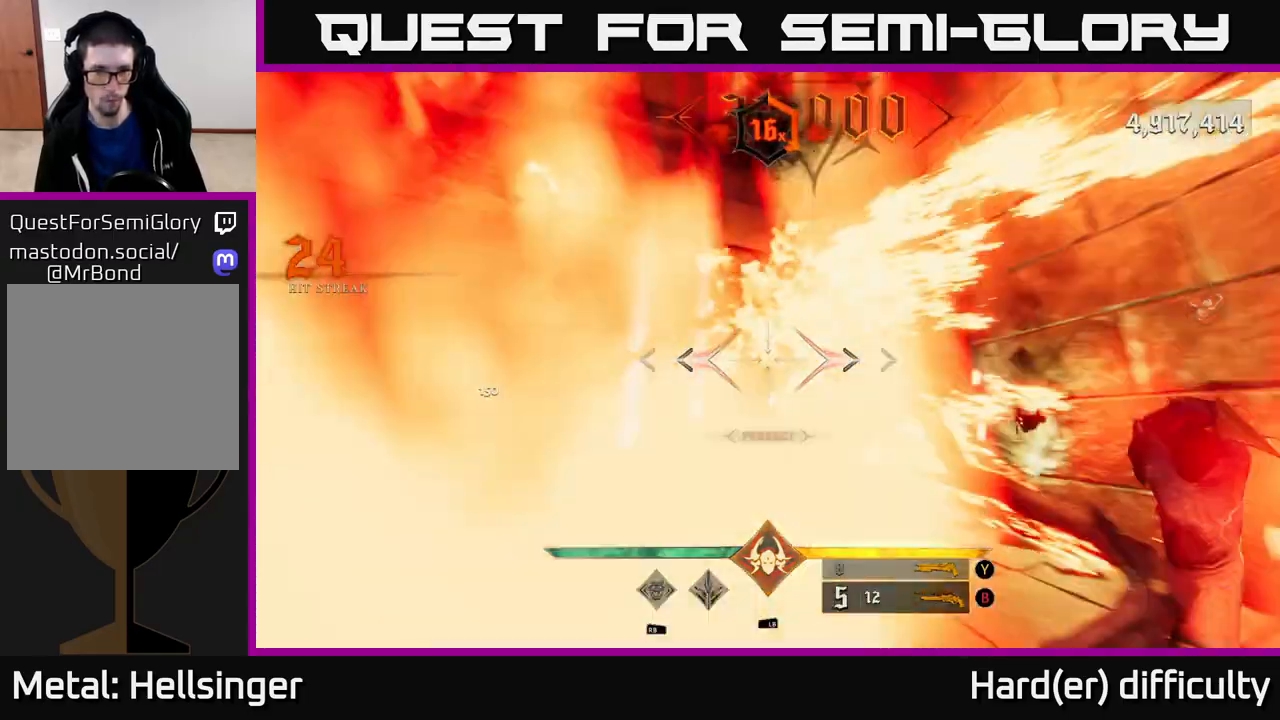
{"buttons": [], "left_stick": "left", "right_stick": "right", "events": [[50, "left_stick", "left"], [183, "right_stick", "center"], [250, "left_stick", "up"], [267, "X", "down"], [317, "X", "up"], [450, "right_stick", "right"], [467, "left_stick", "left"]]}